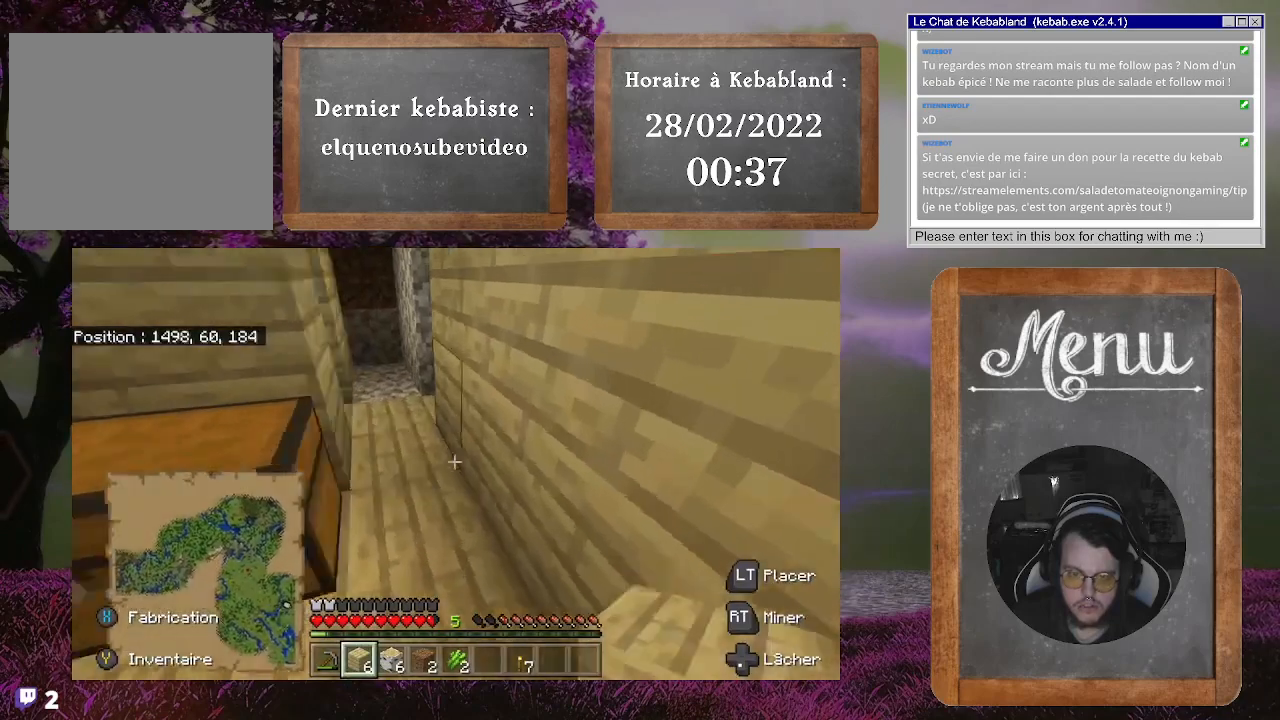
Gameplay with a controller (Xbox layout); each line is a JSON object with the inputs held at the frame after it. "events" lists button and stick changes between this image and that frame as [ms after this image, input, new state], when the widget could be followed in between. Not read: L3.
{"buttons": [], "left_stick": "up-left", "right_stick": "right", "events": [[200, "left_stick", "up-left"], [333, "right_stick", "up-right"], [433, "right_stick", "right"]]}
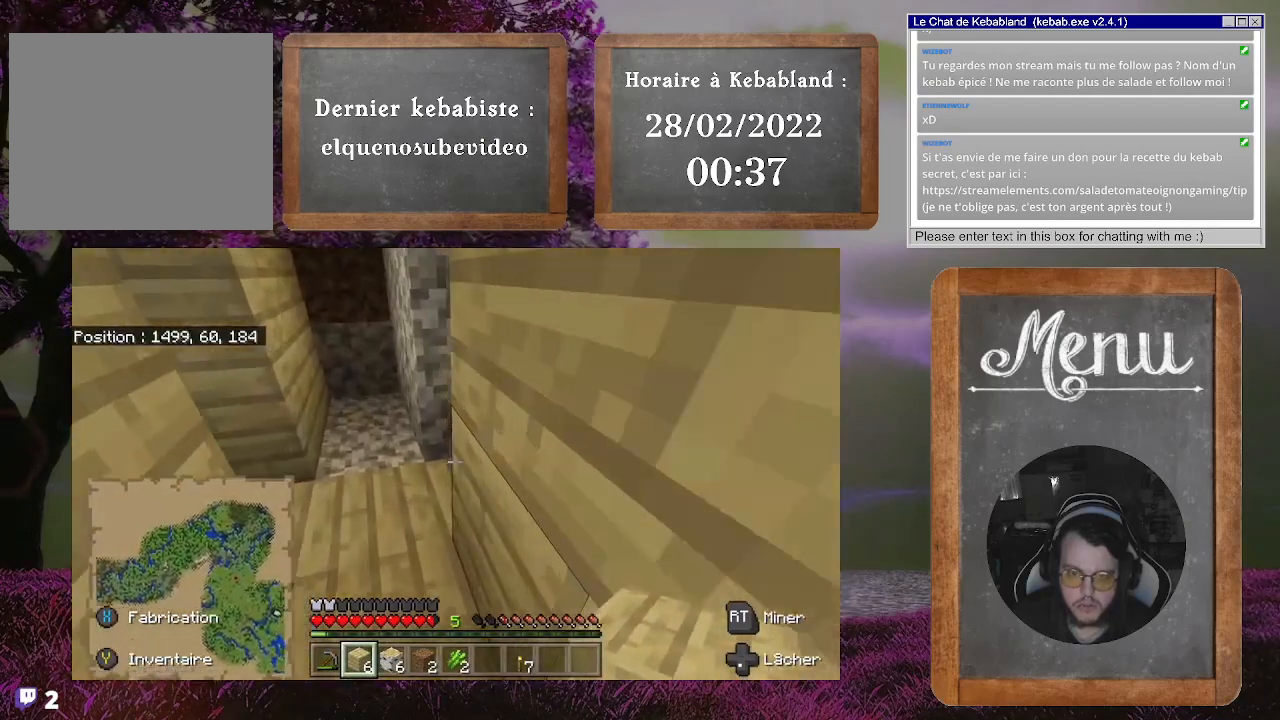
{"buttons": [], "left_stick": "center", "right_stick": "center", "events": [[400, "left_stick", "center"], [467, "right_stick", "center"]]}
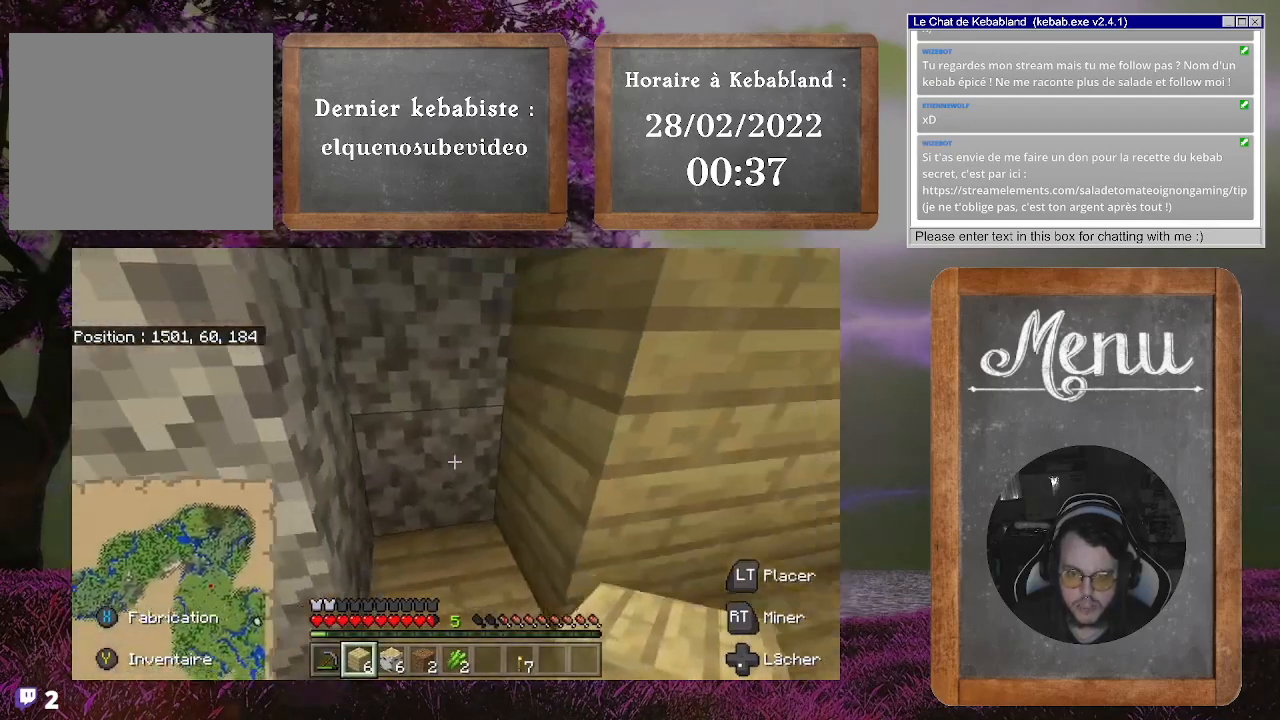
{"buttons": [], "left_stick": "center", "right_stick": "up-left", "events": [[233, "right_stick", "left"], [300, "right_stick", "up-left"], [333, "left_stick", "up-right"], [467, "left_stick", "center"]]}
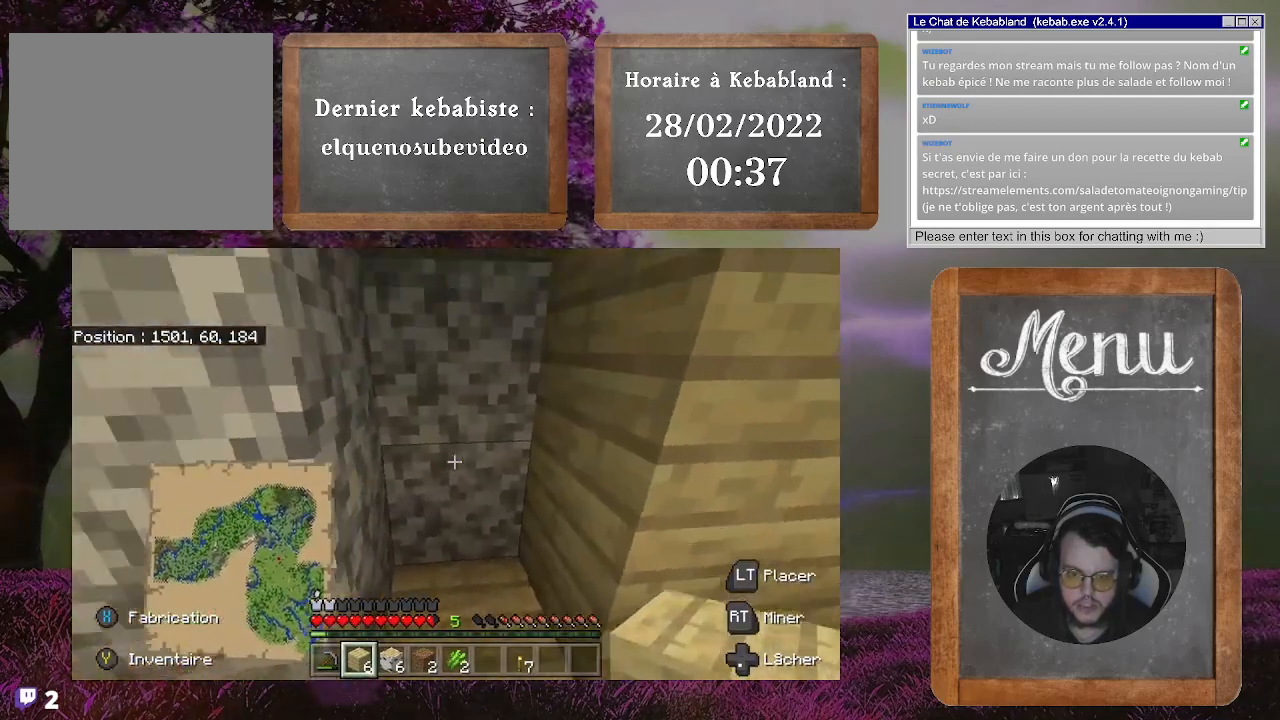
{"buttons": [], "left_stick": "center", "right_stick": "center", "events": [[33, "right_stick", "center"]]}
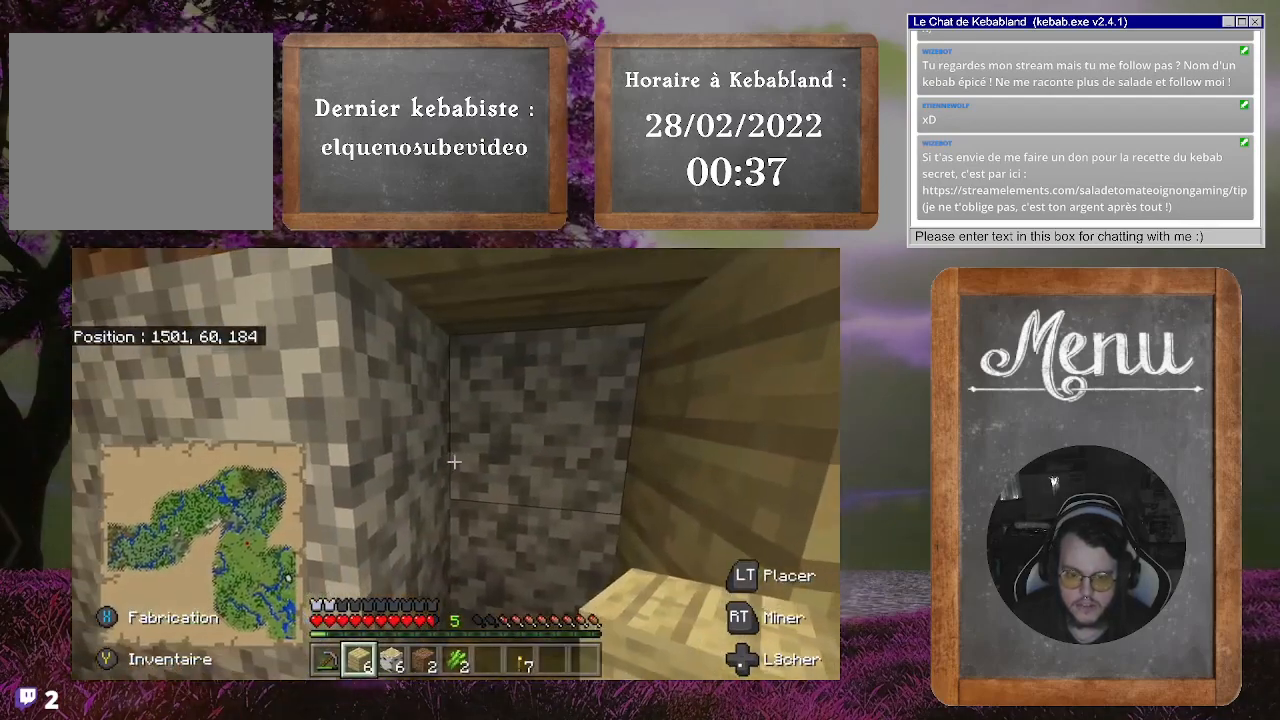
{"buttons": ["R2"], "left_stick": "center", "right_stick": "center", "events": [[100, "R2", "down"], [267, "left_stick", "up-right"], [433, "left_stick", "center"]]}
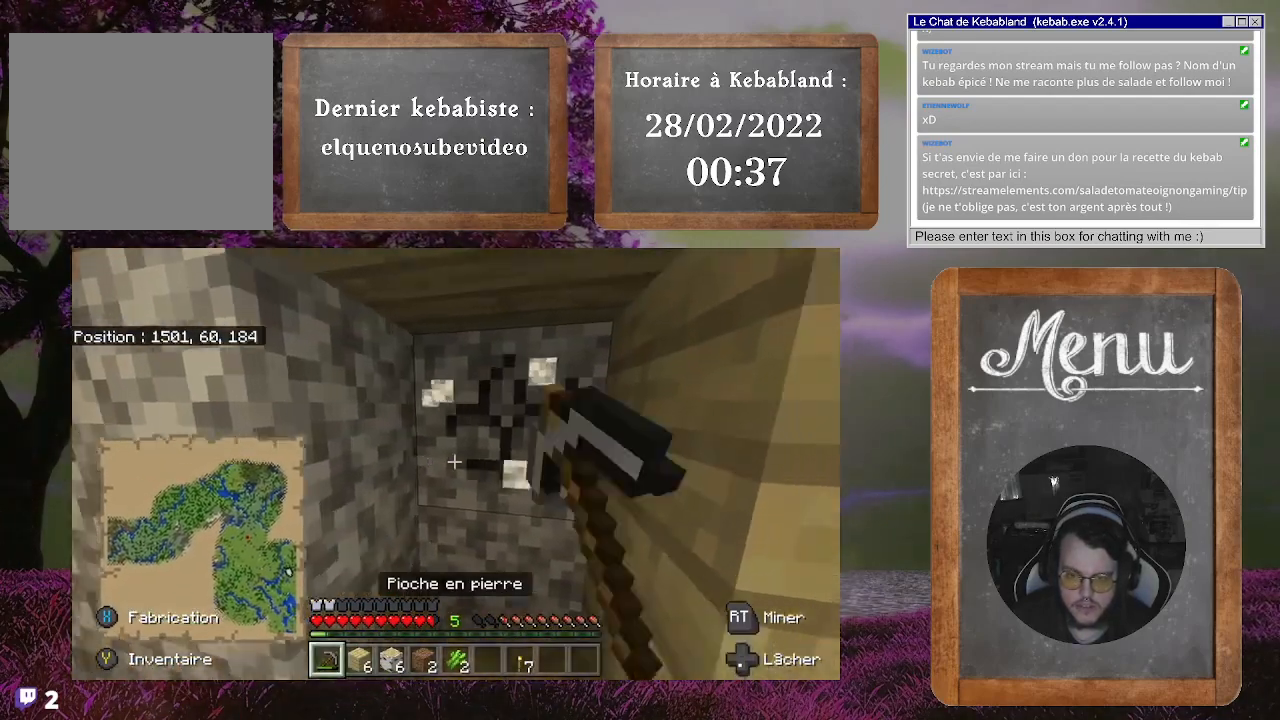
{"buttons": ["R2"], "left_stick": "center", "right_stick": "down", "events": [[267, "right_stick", "down"]]}
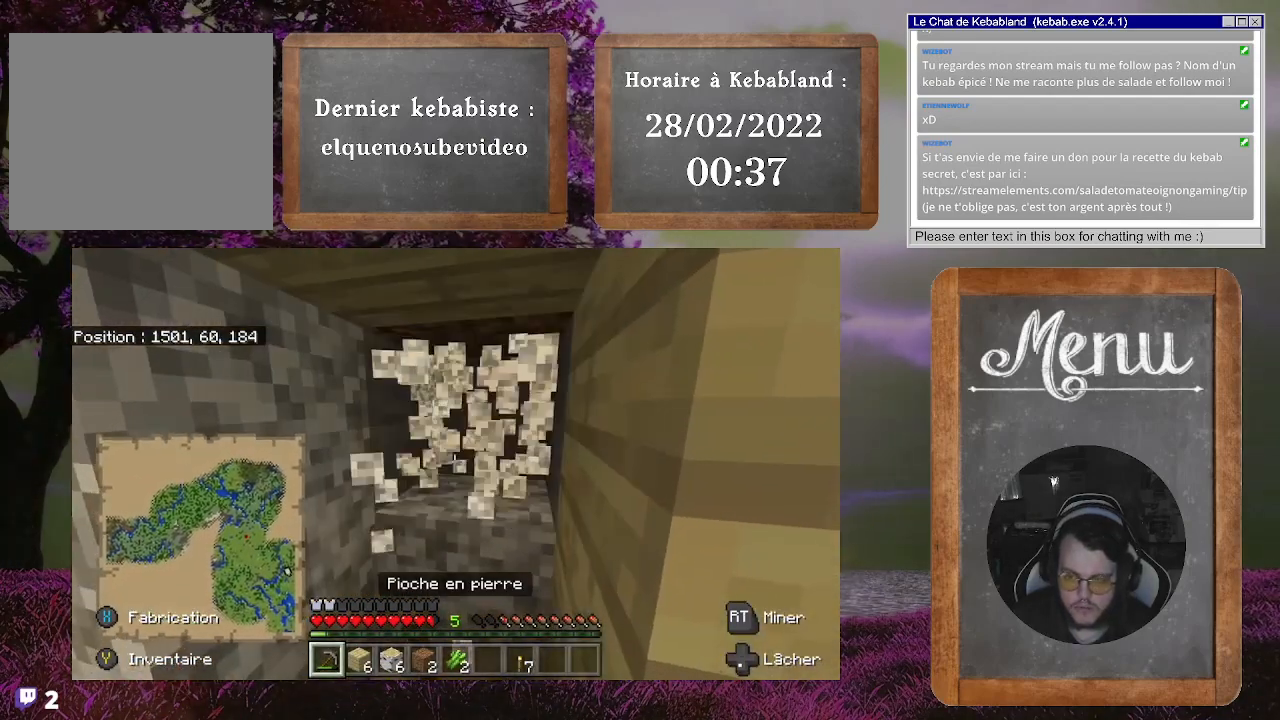
{"buttons": ["R2"], "left_stick": "center", "right_stick": "center", "events": [[267, "right_stick", "center"]]}
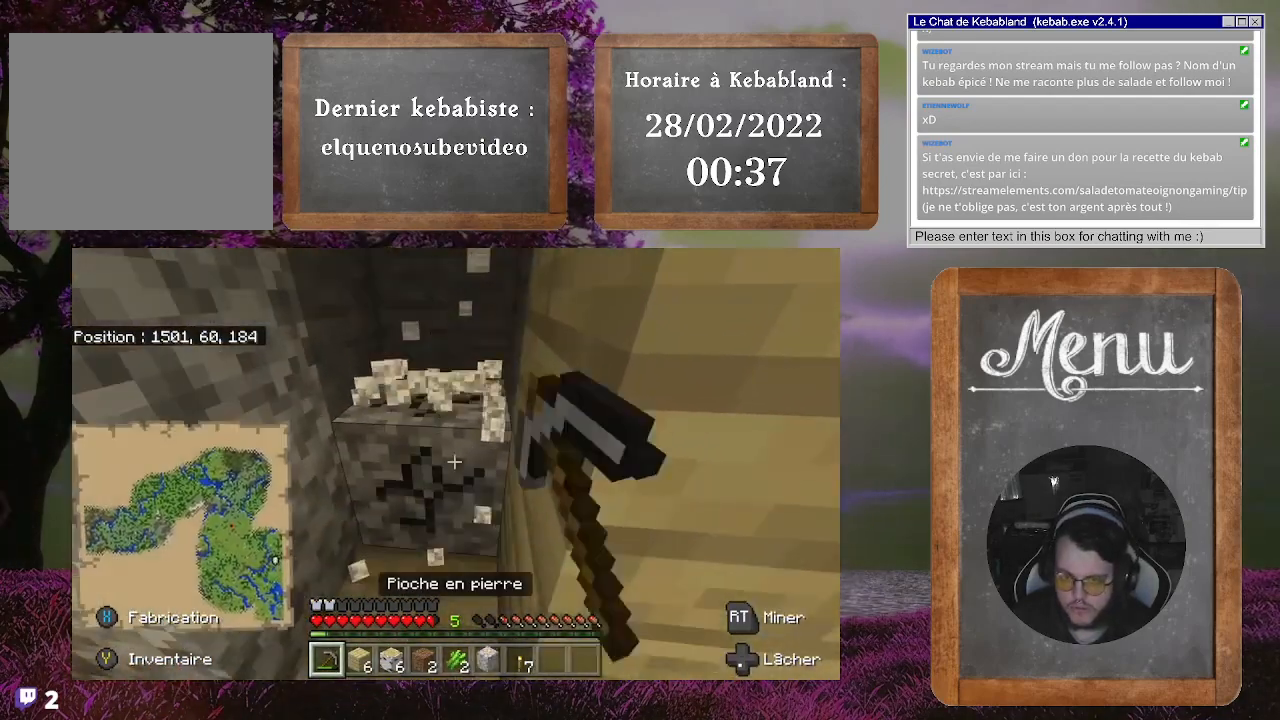
{"buttons": ["R2"], "left_stick": "center", "right_stick": "up", "events": [[267, "left_stick", "up-left"], [367, "right_stick", "up"], [433, "left_stick", "center"]]}
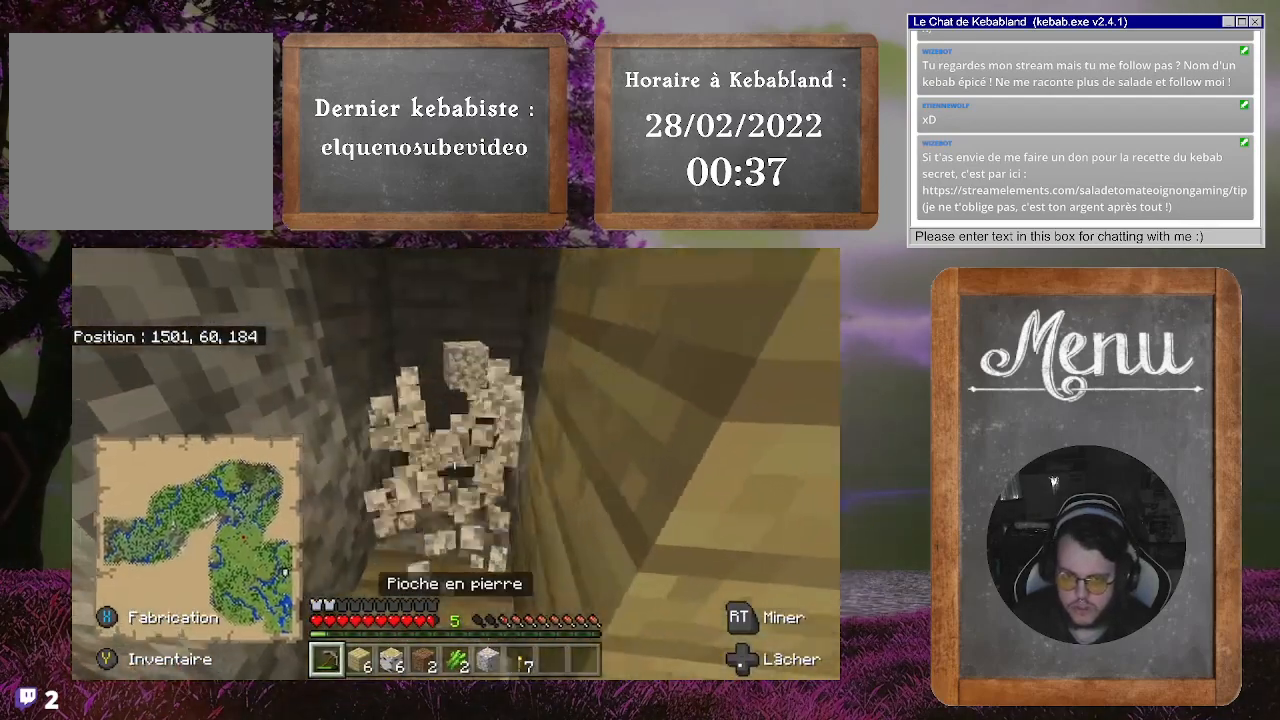
{"buttons": ["R2"], "left_stick": "center", "right_stick": "center", "events": [[133, "right_stick", "center"]]}
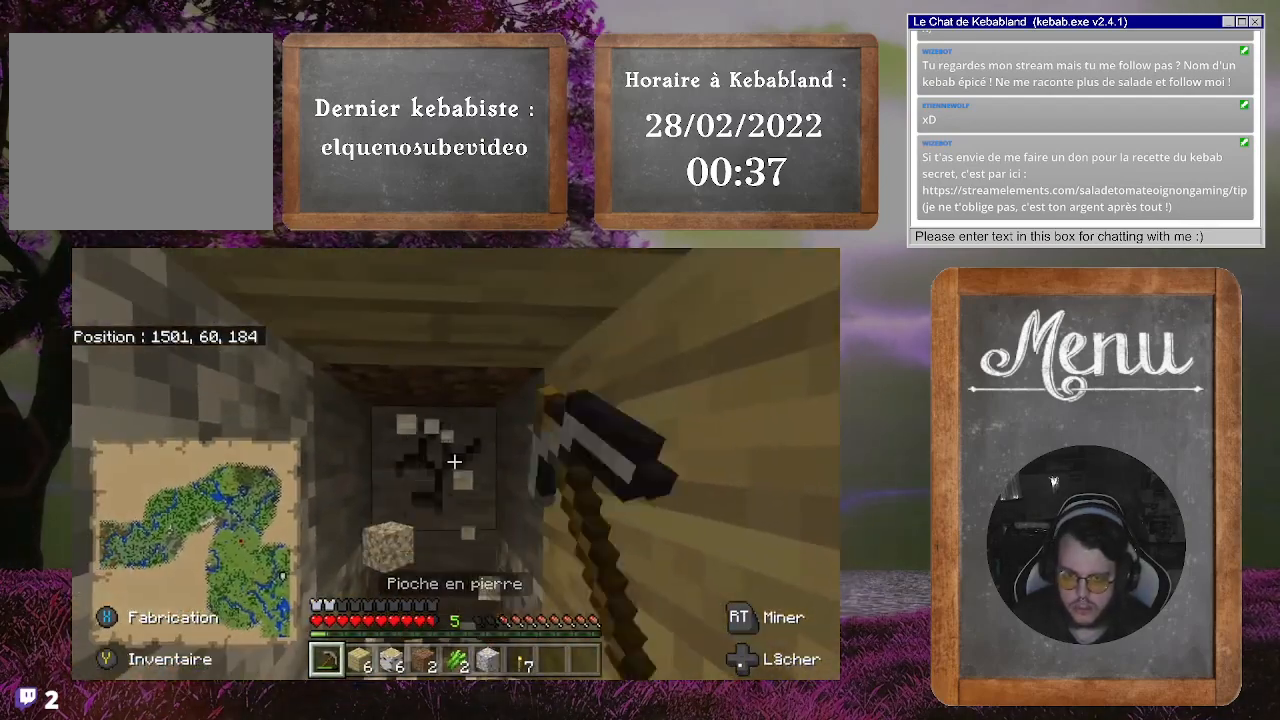
{"buttons": ["R2"], "left_stick": "center", "right_stick": "center", "events": [[267, "right_stick", "down"], [500, "right_stick", "center"]]}
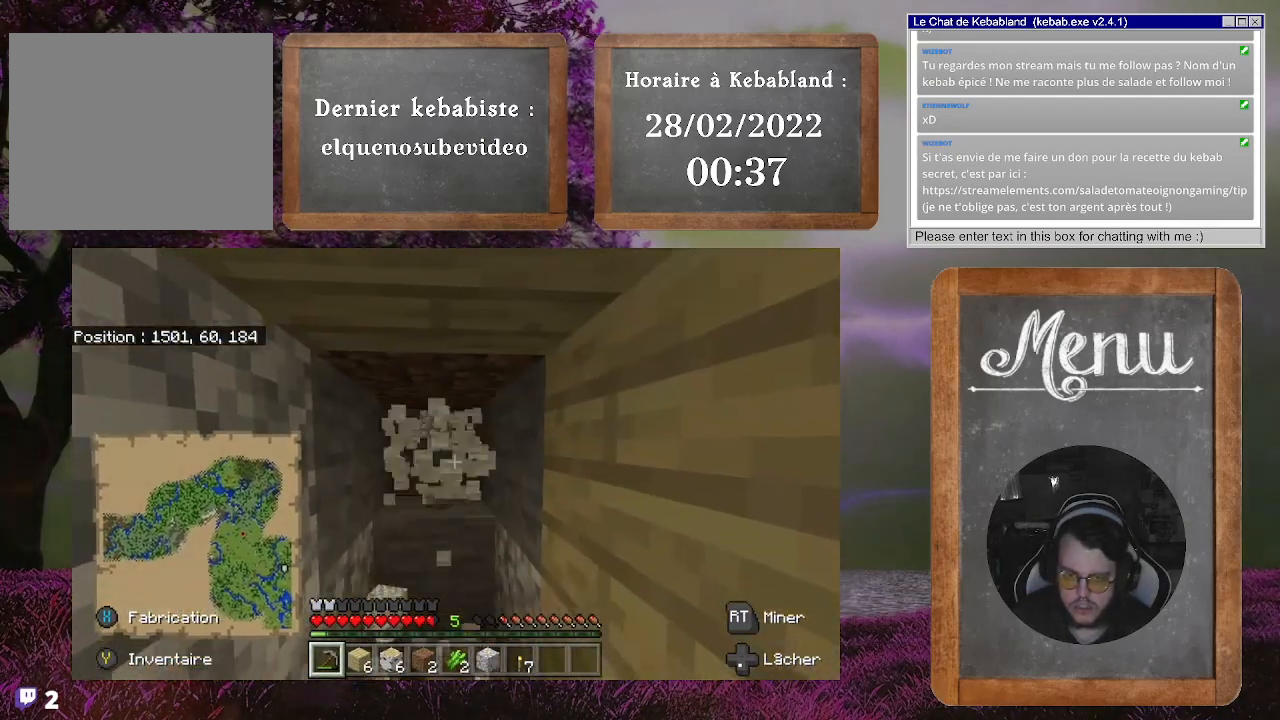
{"buttons": ["R2"], "left_stick": "center", "right_stick": "center", "events": []}
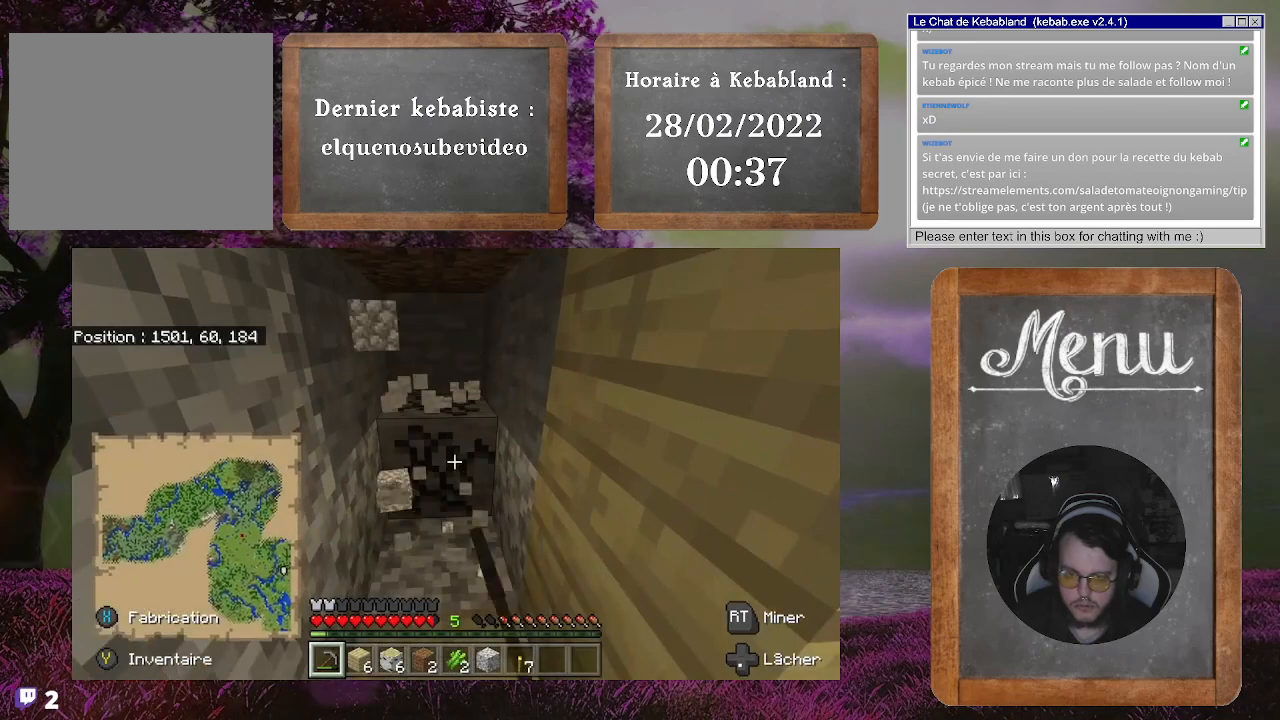
{"buttons": ["R2"], "left_stick": "center", "right_stick": "down", "events": [[67, "left_stick", "up-left"], [233, "right_stick", "down"], [300, "left_stick", "center"]]}
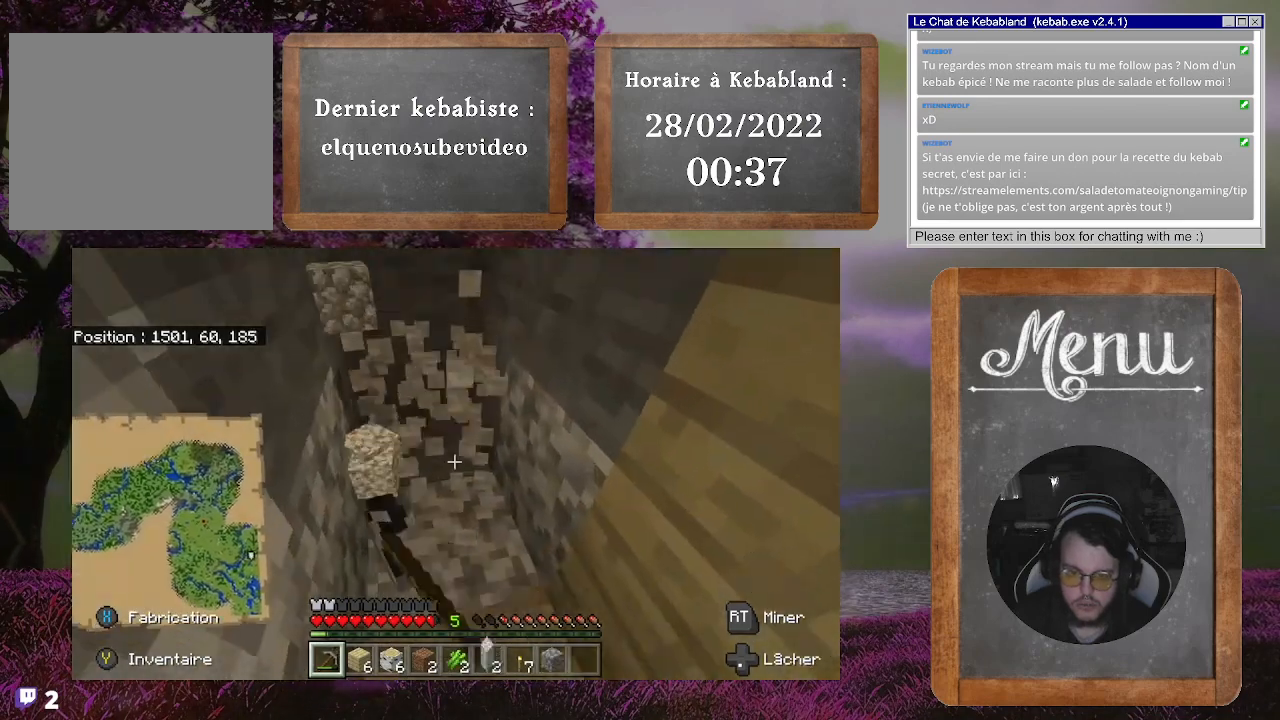
{"buttons": ["R2"], "left_stick": "center", "right_stick": "center", "events": [[33, "right_stick", "center"]]}
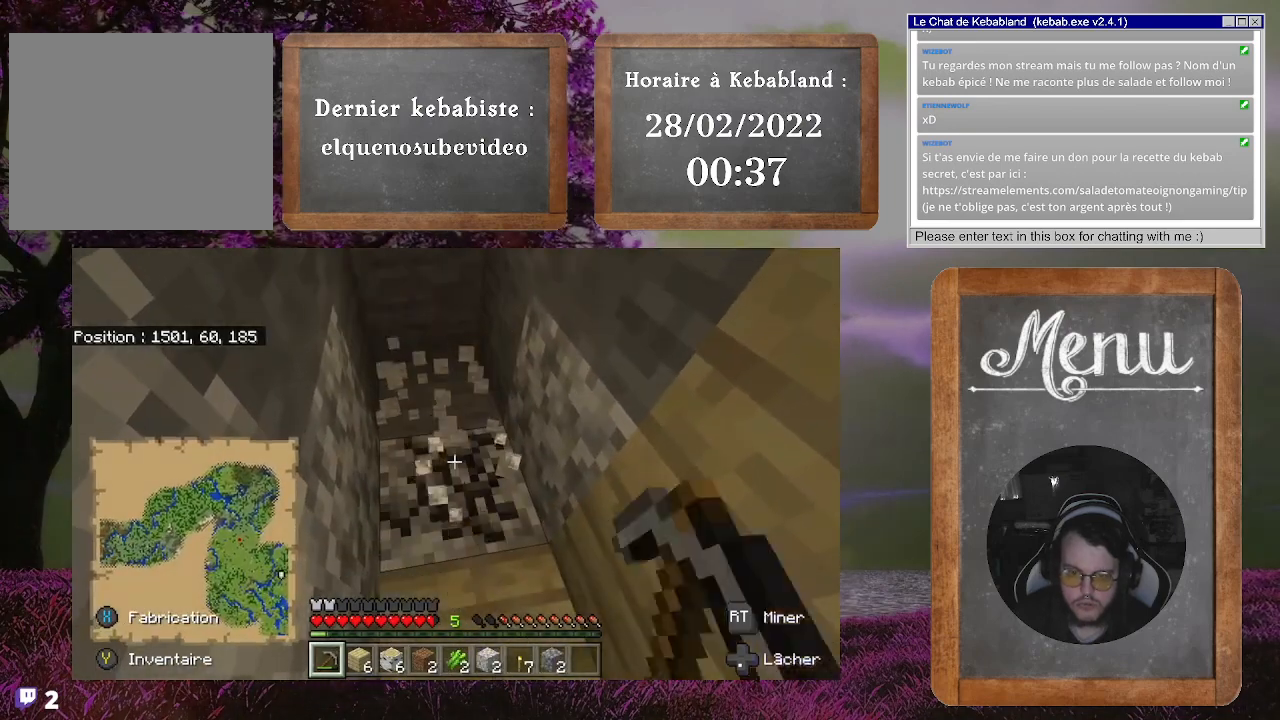
{"buttons": ["R2"], "left_stick": "center", "right_stick": "center", "events": []}
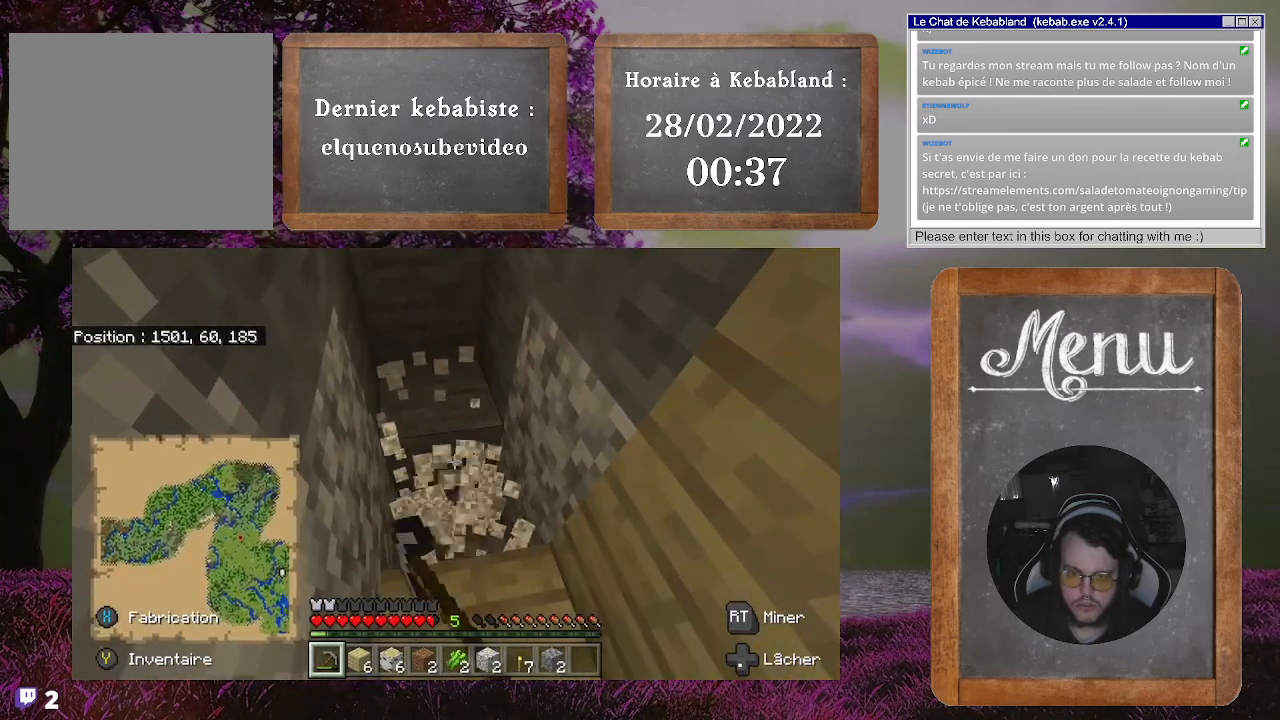
{"buttons": ["R2"], "left_stick": "center", "right_stick": "up", "events": [[400, "right_stick", "up"]]}
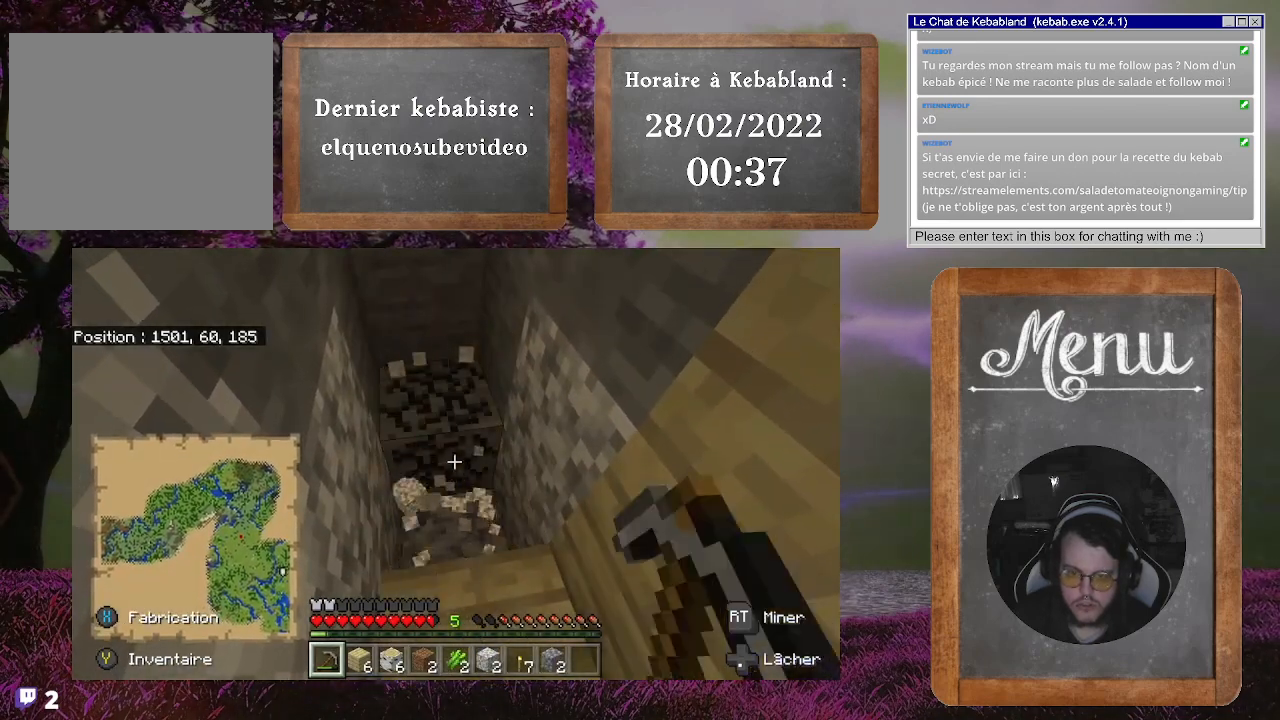
{"buttons": ["R2"], "left_stick": "center", "right_stick": "center", "events": [[233, "right_stick", "center"]]}
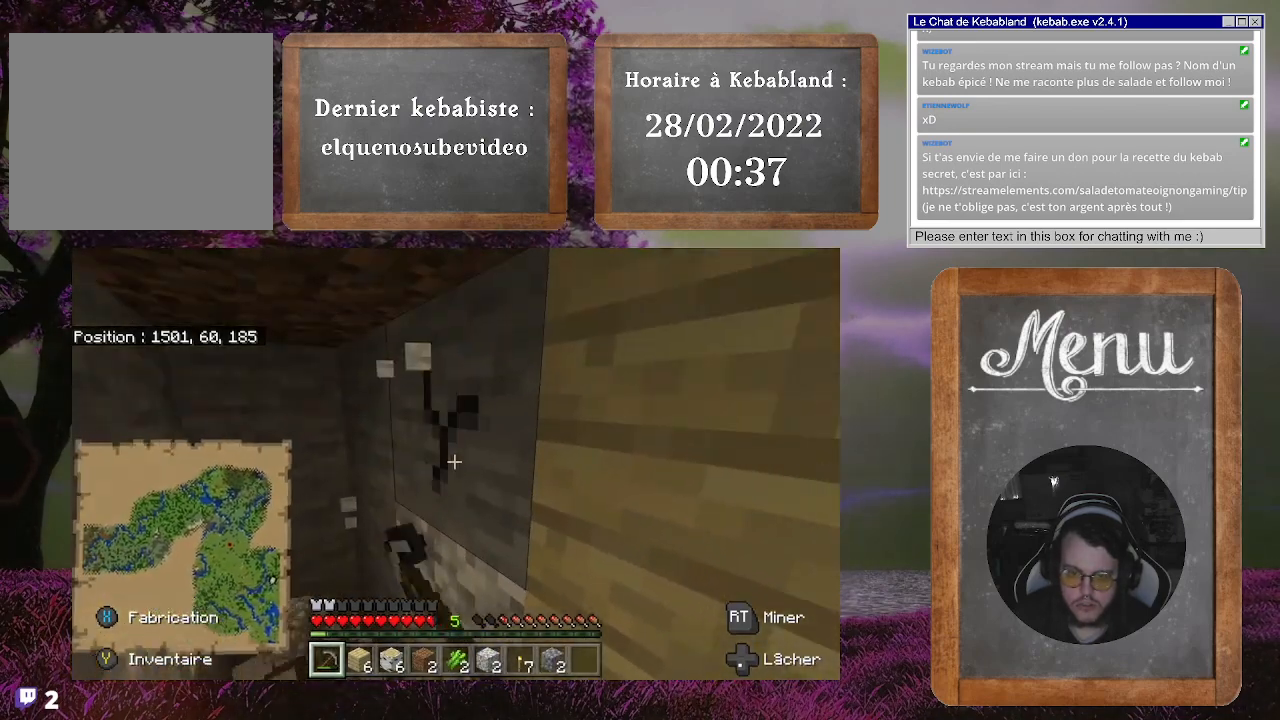
{"buttons": ["R2"], "left_stick": "center", "right_stick": "up-left", "events": [[300, "right_stick", "up-left"]]}
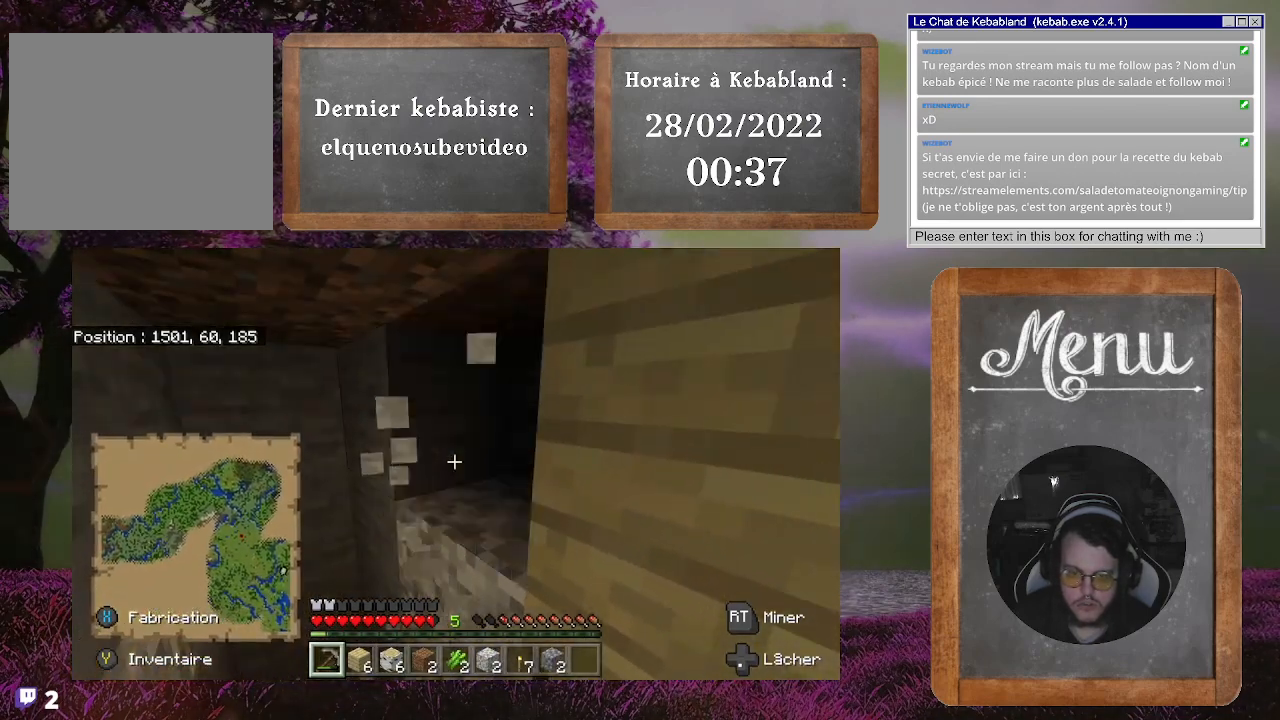
{"buttons": ["R2"], "left_stick": "center", "right_stick": "center", "events": [[167, "right_stick", "center"]]}
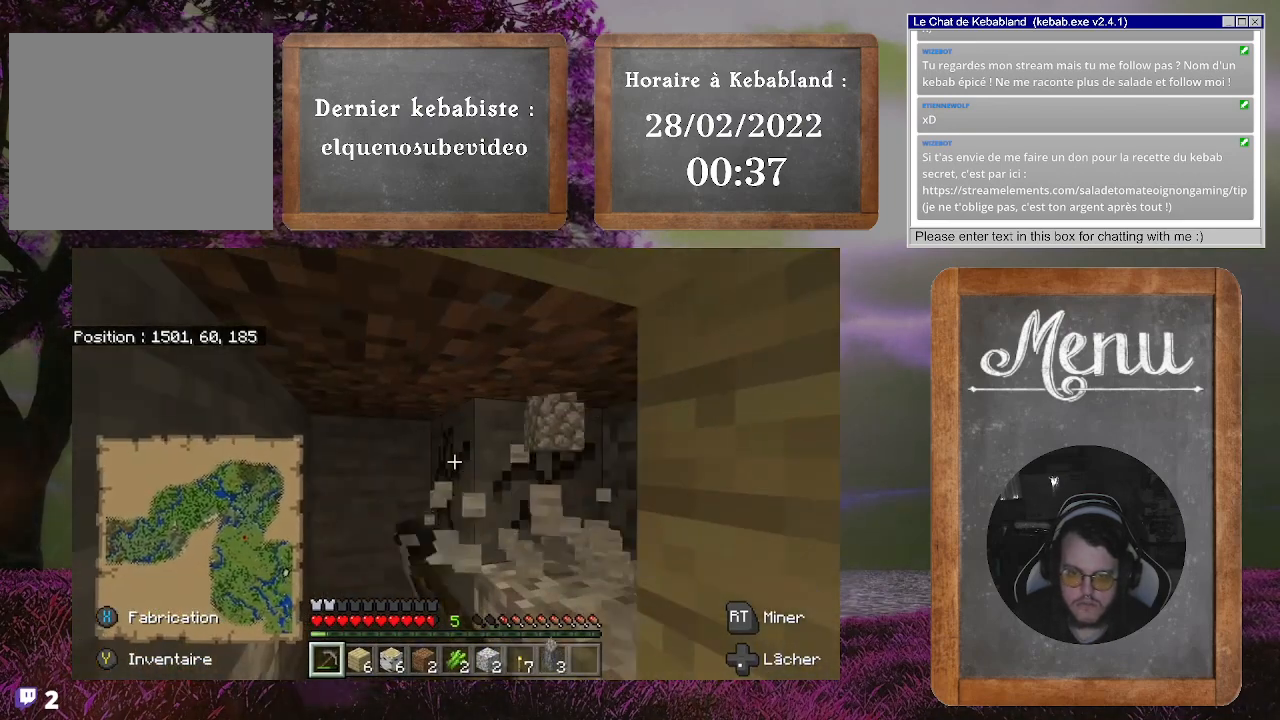
{"buttons": ["R2"], "left_stick": "center", "right_stick": "down", "events": [[333, "right_stick", "down"]]}
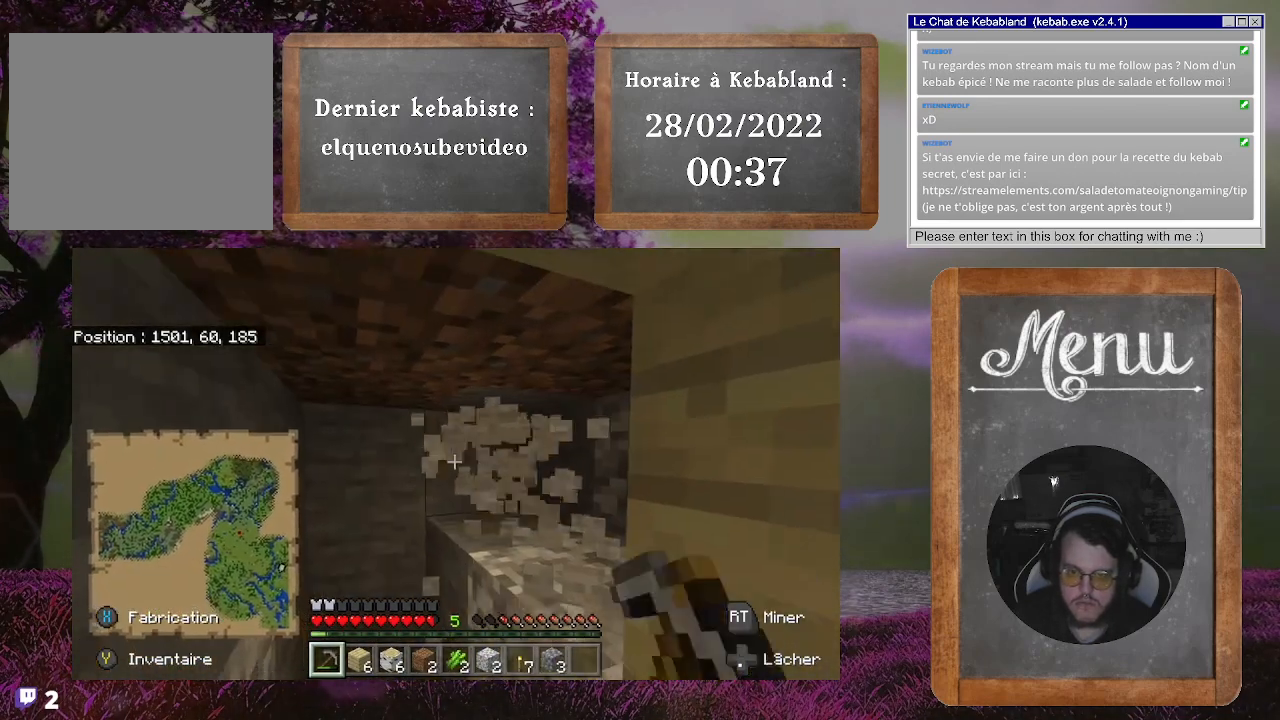
{"buttons": ["R2"], "left_stick": "center", "right_stick": "center", "events": [[100, "right_stick", "down-right"], [200, "right_stick", "center"]]}
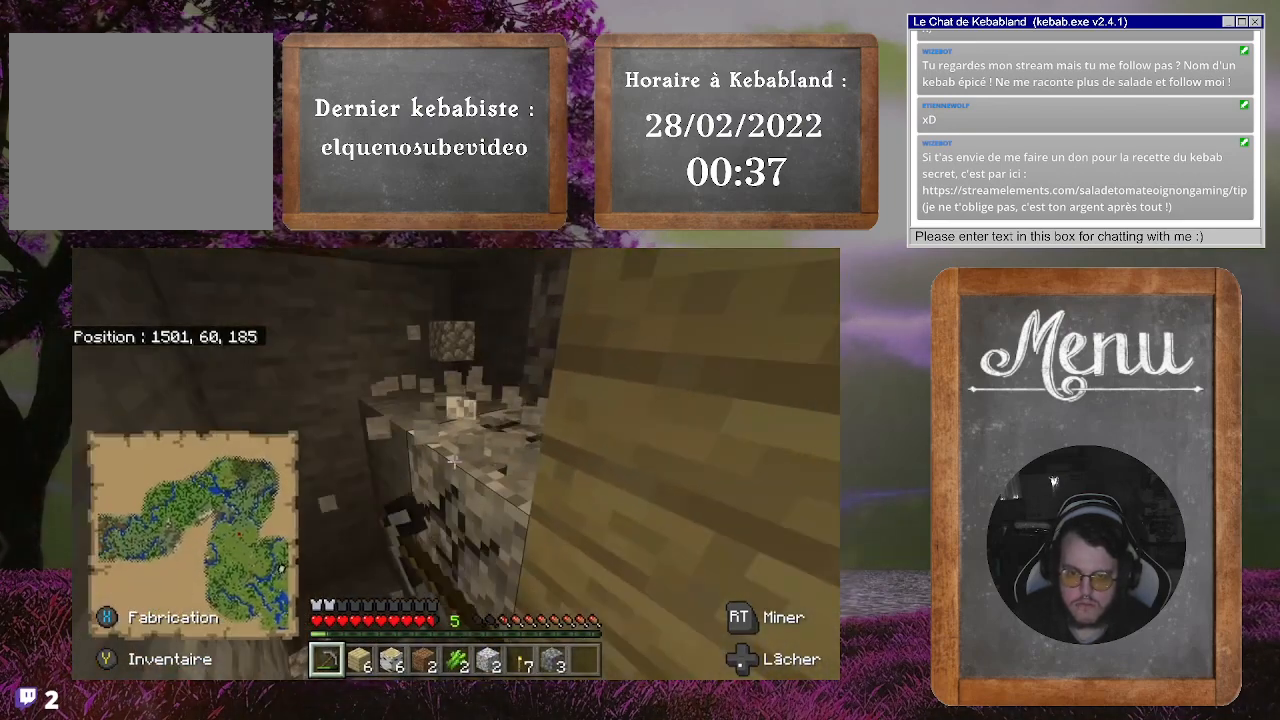
{"buttons": ["R2"], "left_stick": "center", "right_stick": "center", "events": []}
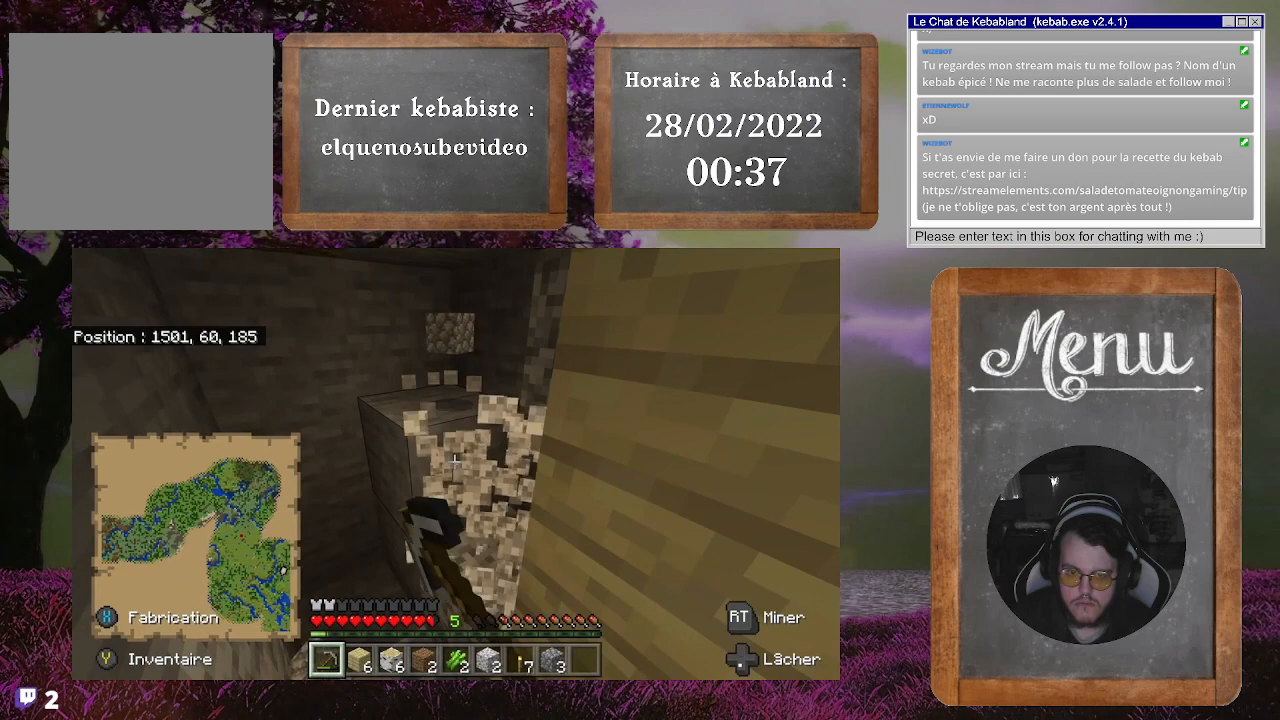
{"buttons": ["R2"], "left_stick": "center", "right_stick": "center", "events": []}
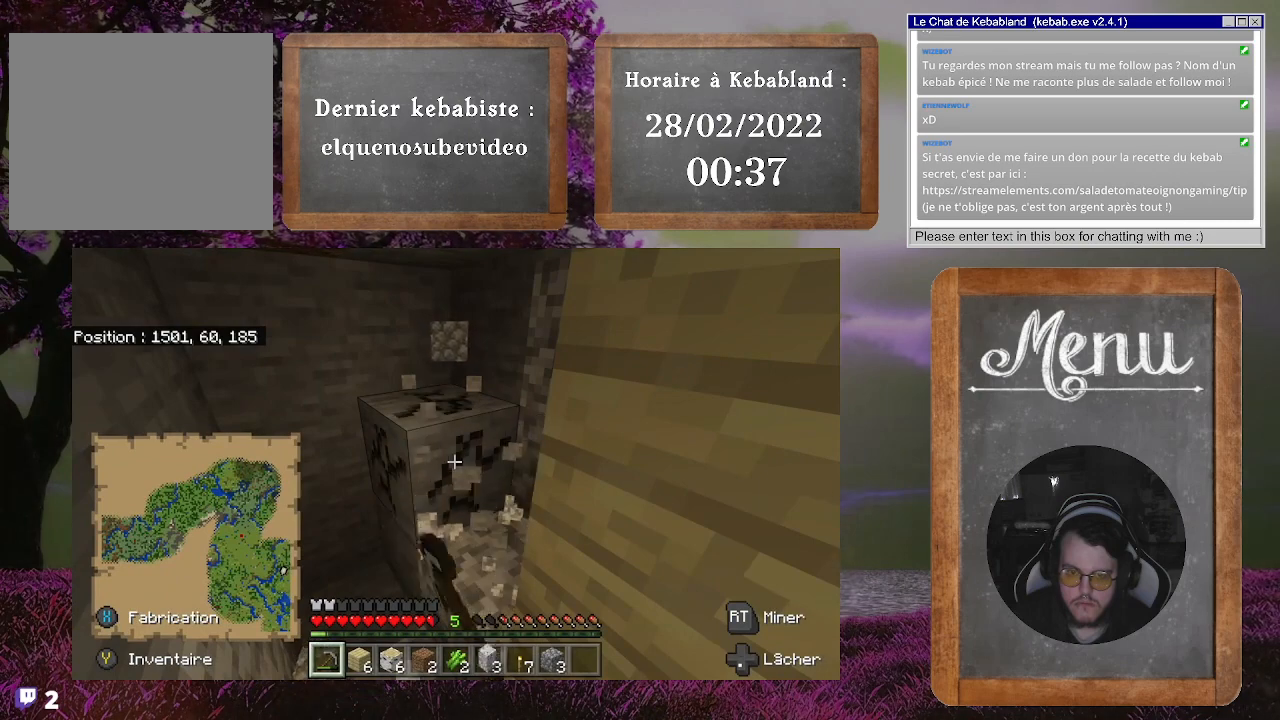
{"buttons": ["R2"], "left_stick": "center", "right_stick": "up-left", "events": [[167, "right_stick", "left"], [467, "right_stick", "up-left"]]}
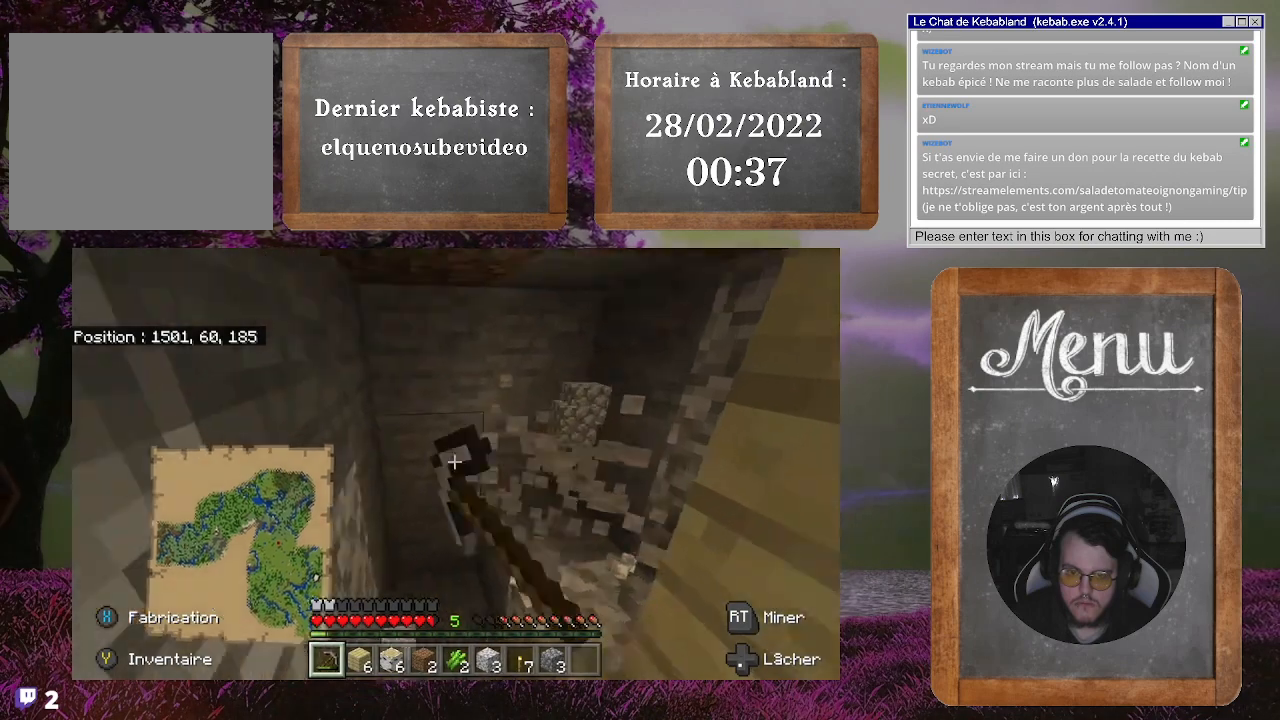
{"buttons": ["R2"], "left_stick": "center", "right_stick": "center", "events": [[133, "right_stick", "center"]]}
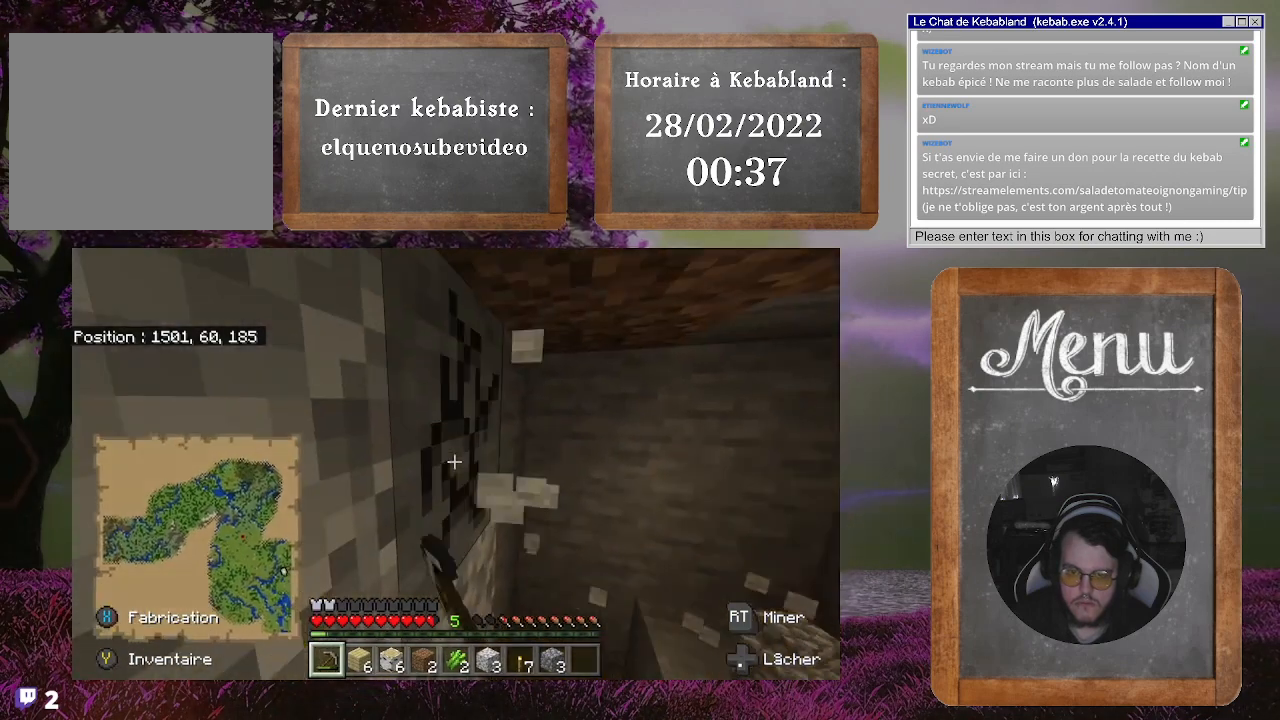
{"buttons": ["R2"], "left_stick": "center", "right_stick": "center", "events": []}
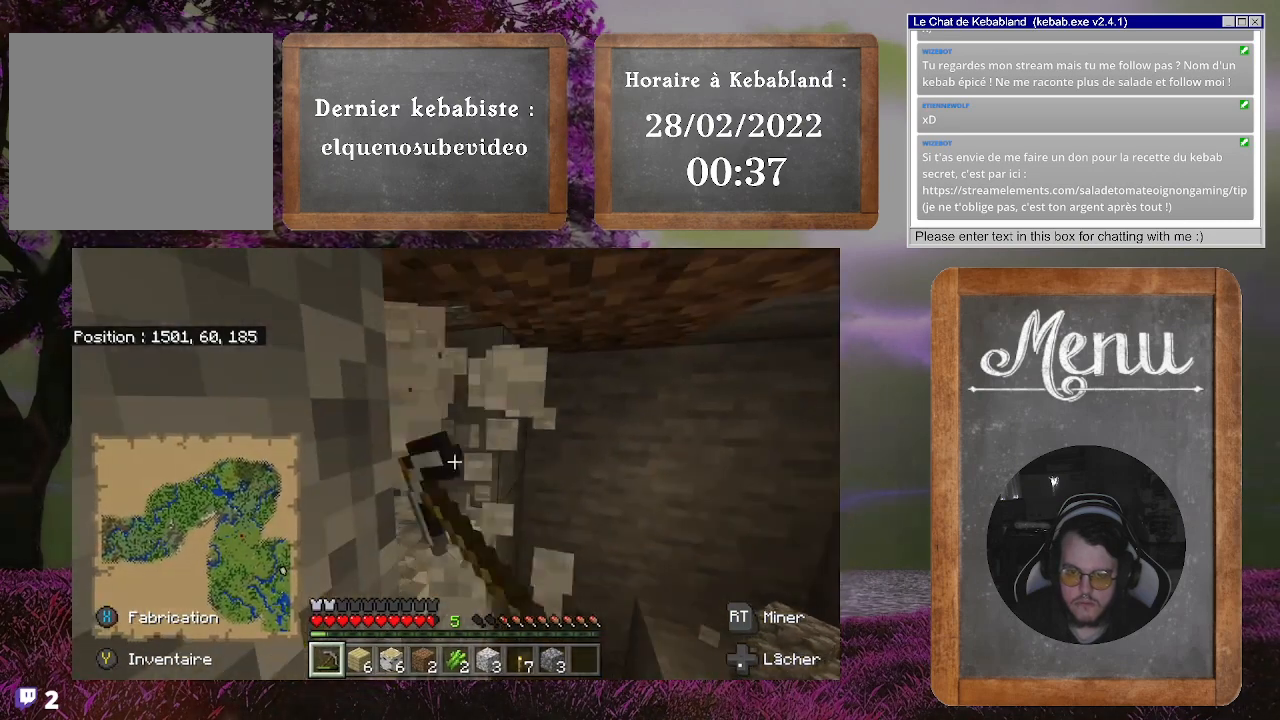
{"buttons": ["R2"], "left_stick": "center", "right_stick": "center", "events": []}
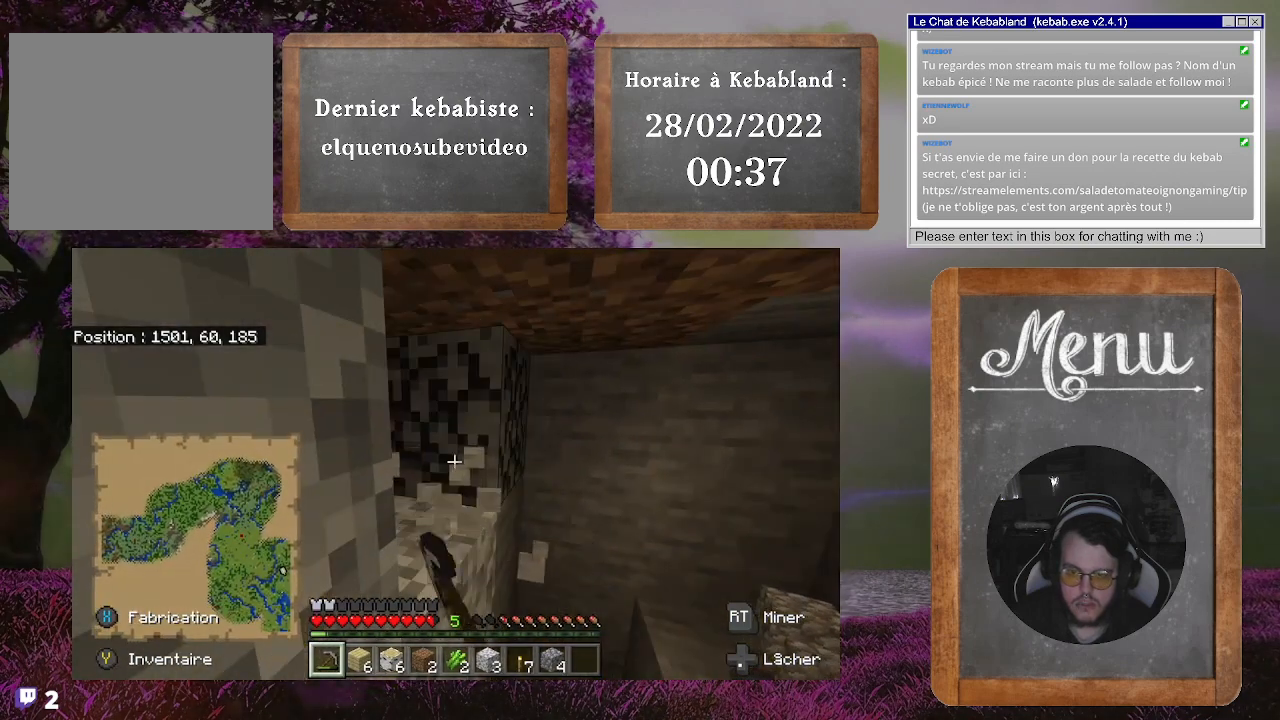
{"buttons": ["R2"], "left_stick": "center", "right_stick": "center", "events": [[233, "right_stick", "down"], [467, "right_stick", "center"]]}
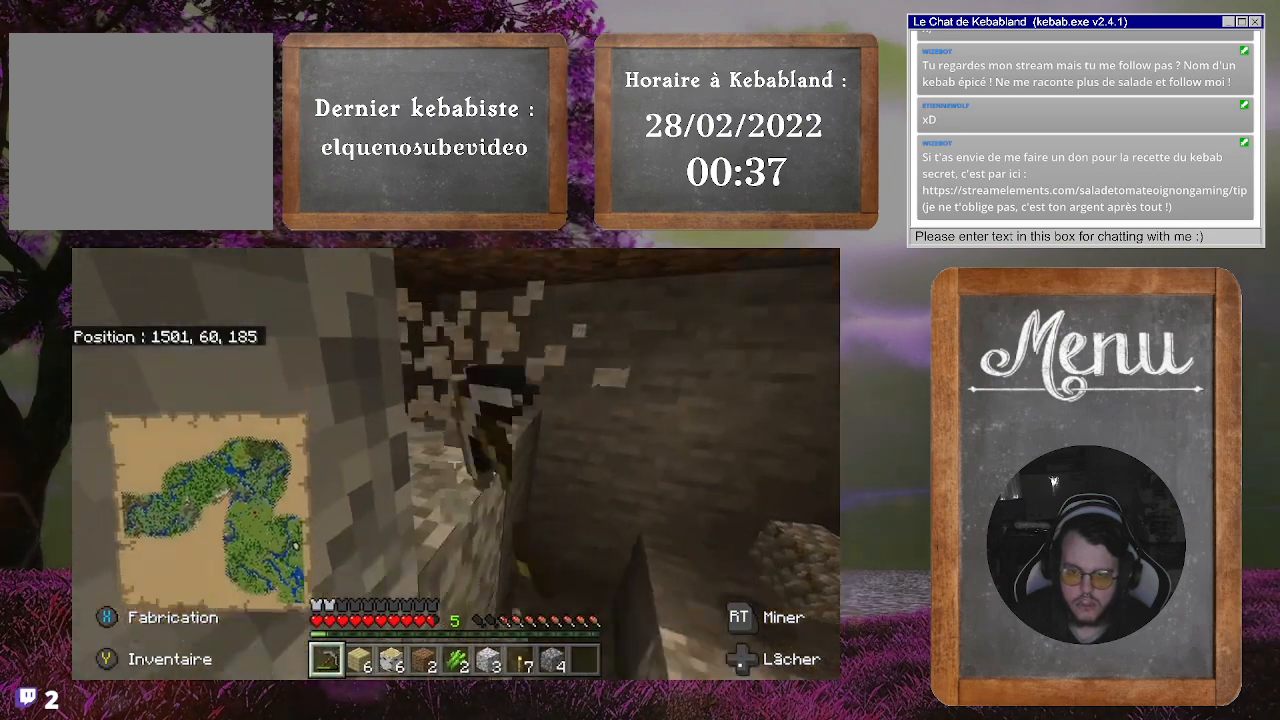
{"buttons": ["R2"], "left_stick": "center", "right_stick": "center", "events": []}
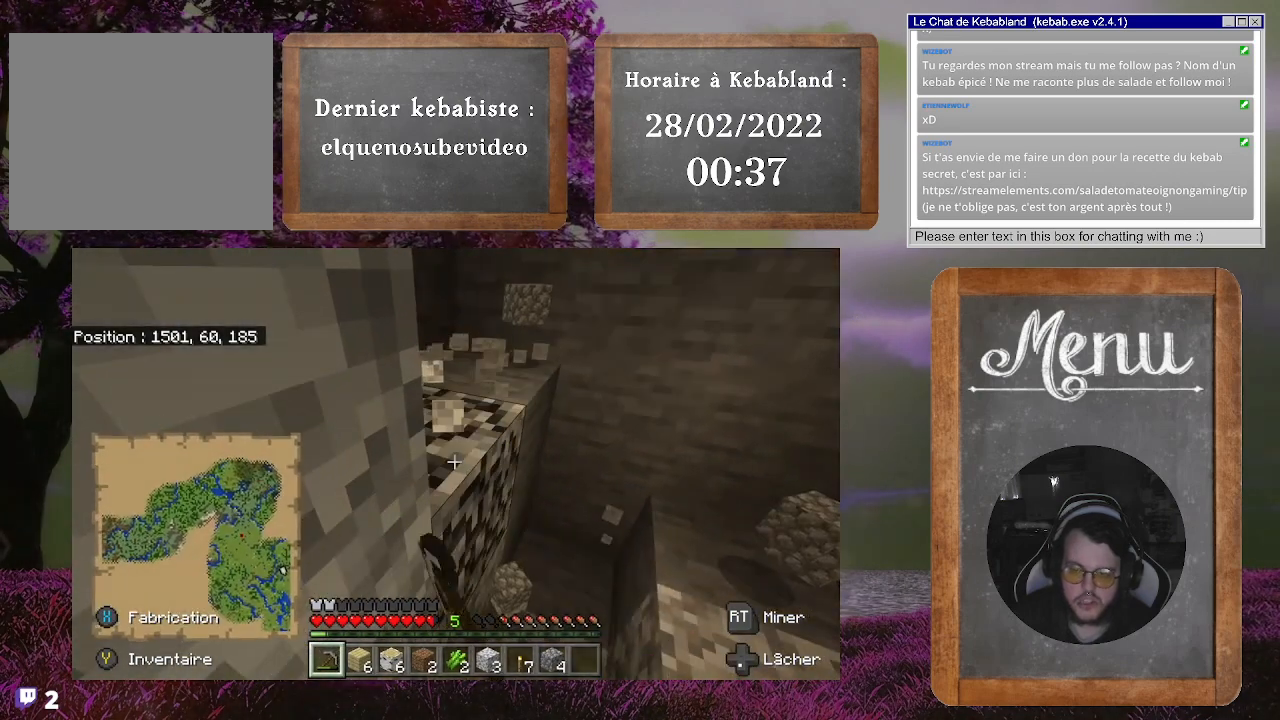
{"buttons": ["R2"], "left_stick": "center", "right_stick": "center", "events": []}
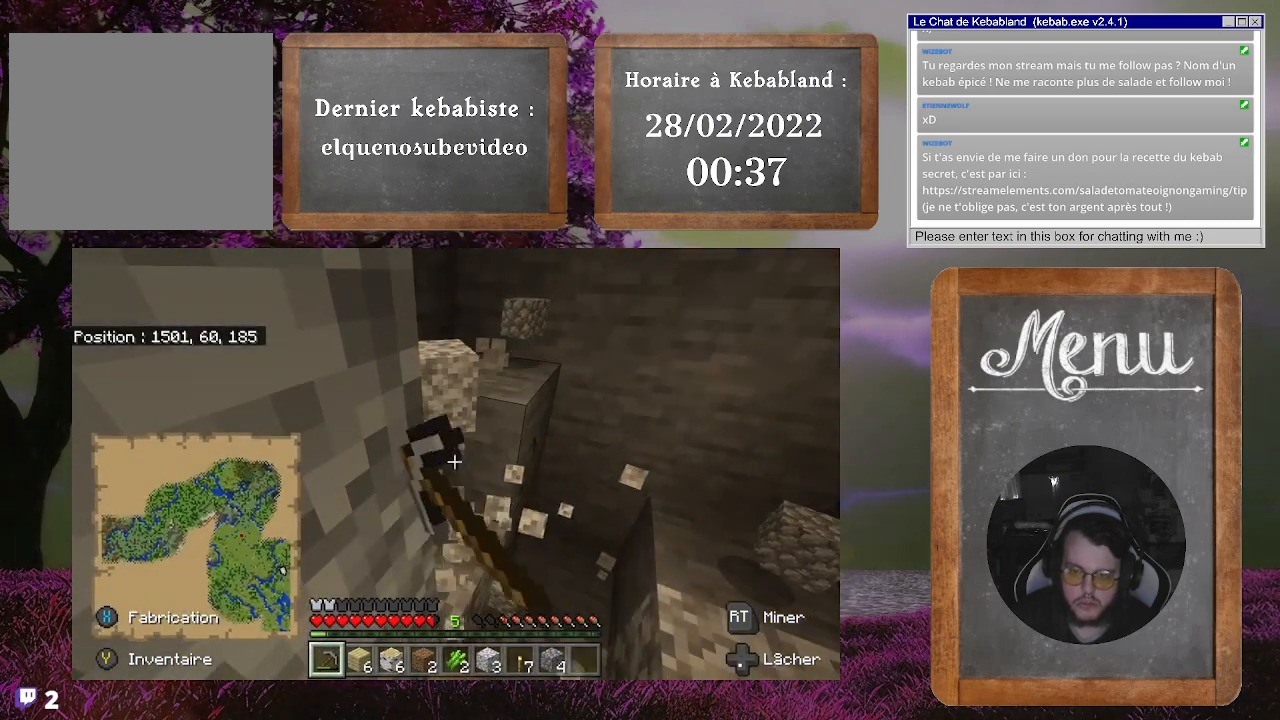
{"buttons": ["R2"], "left_stick": "center", "right_stick": "center", "events": []}